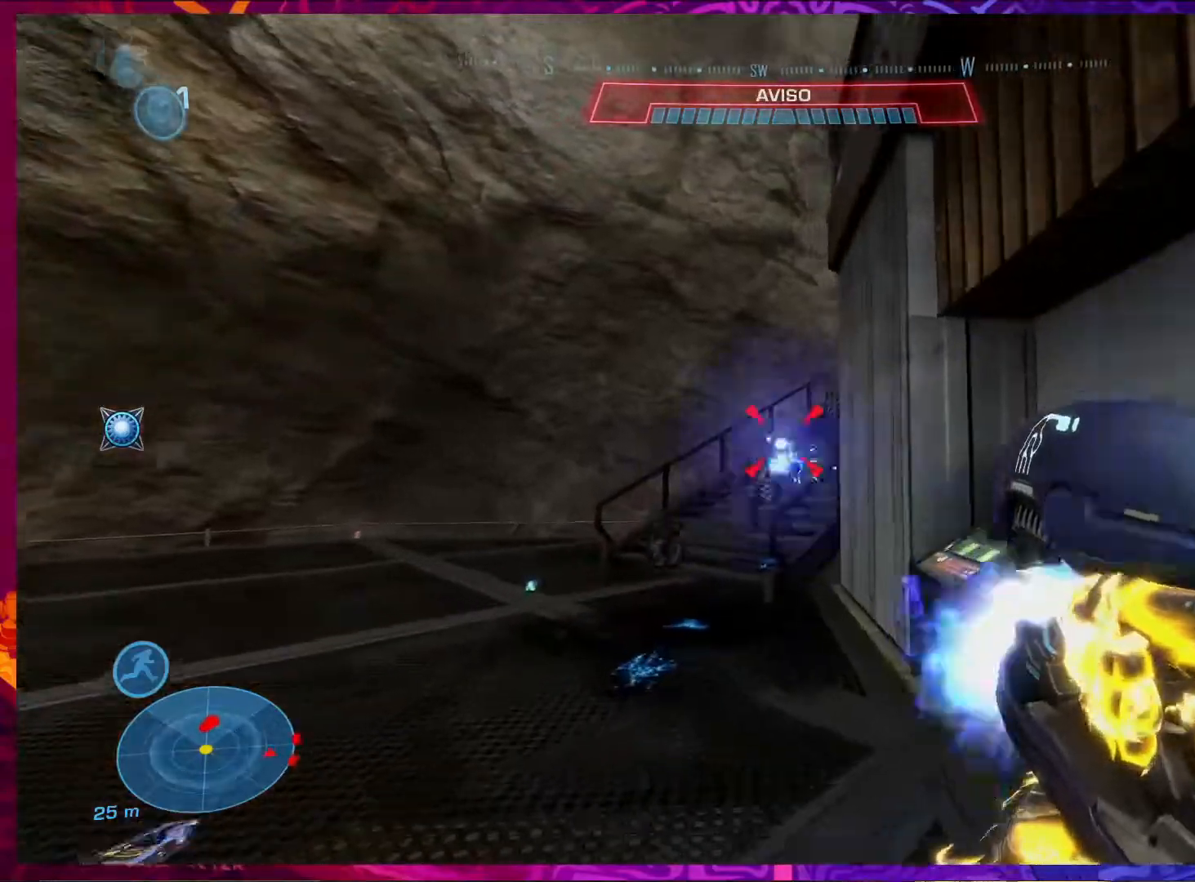
Gameplay with keyboard and mouse; each line is a JSON object with the keys and mouse buttons held at the frame after it. "events" lists presses ("down") and releases ("up") of "1", "2", "3", "4", "5", "a", "alt", "b", "c", "ctrl", "d", "e", "f", "g", "q", "r", "s", "shift", "space", "t", "tab", "v", "w", "x", "z", "mouse_left", "mouse_wheel", "mouse_right", "mouse_mb4" and "mouse_mb5" between this image and that frame as [ms after this image, input, new state], when the widget could be followed in between. "mouse_left", "mouse_wheel", "mouse_right", "mouse_mb4", "mouse_mb5" = the "left", "wheel", "right", "mb4", "mb5" buttons of the "mouse" list. No other keys are recorded. "wheel" means that the mouse wheel is clicked or scrolled. Not read: mouse_move.
{"keys": ["space", "w"], "mouse": ["left"], "events": [[133, "w", "down"], [167, "space", "up"], [233, "a", "up"], [333, "space", "down"]]}
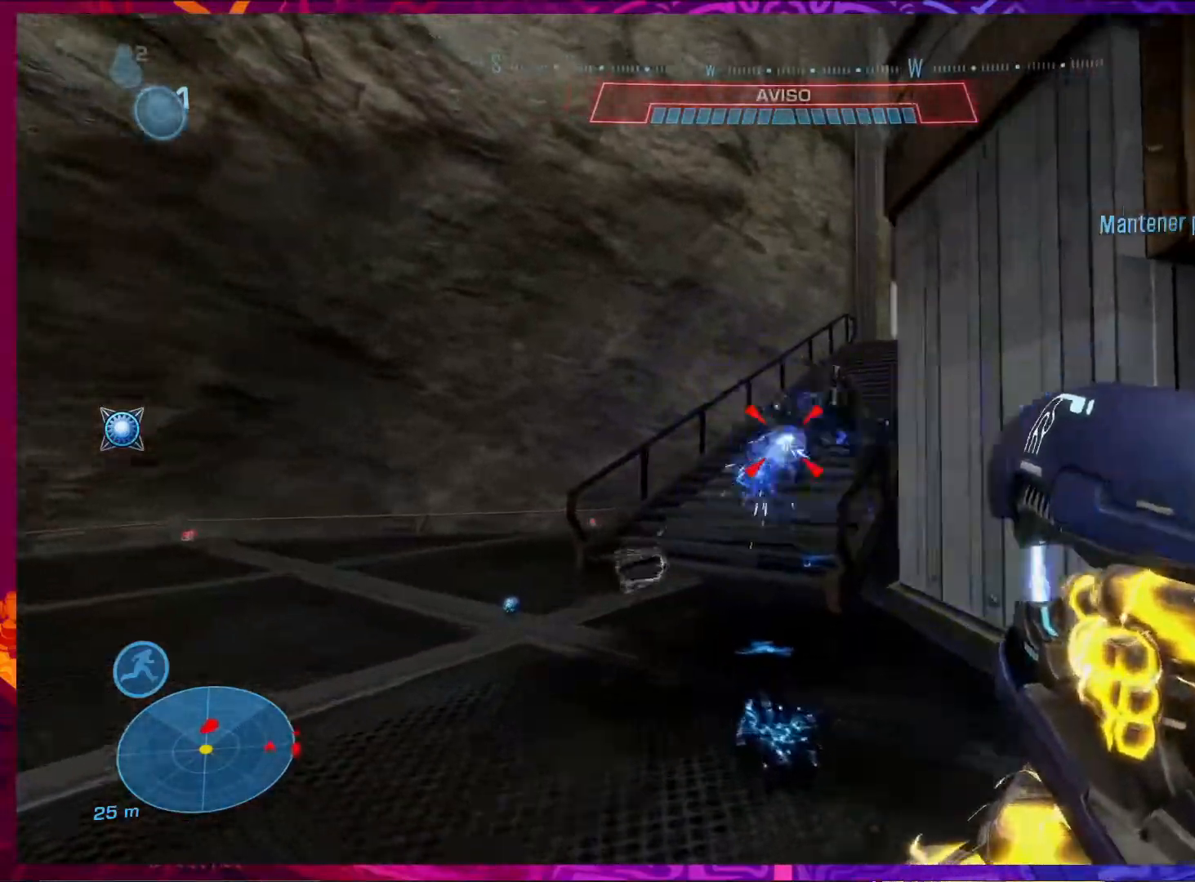
{"keys": ["a"], "mouse": ["left"]}
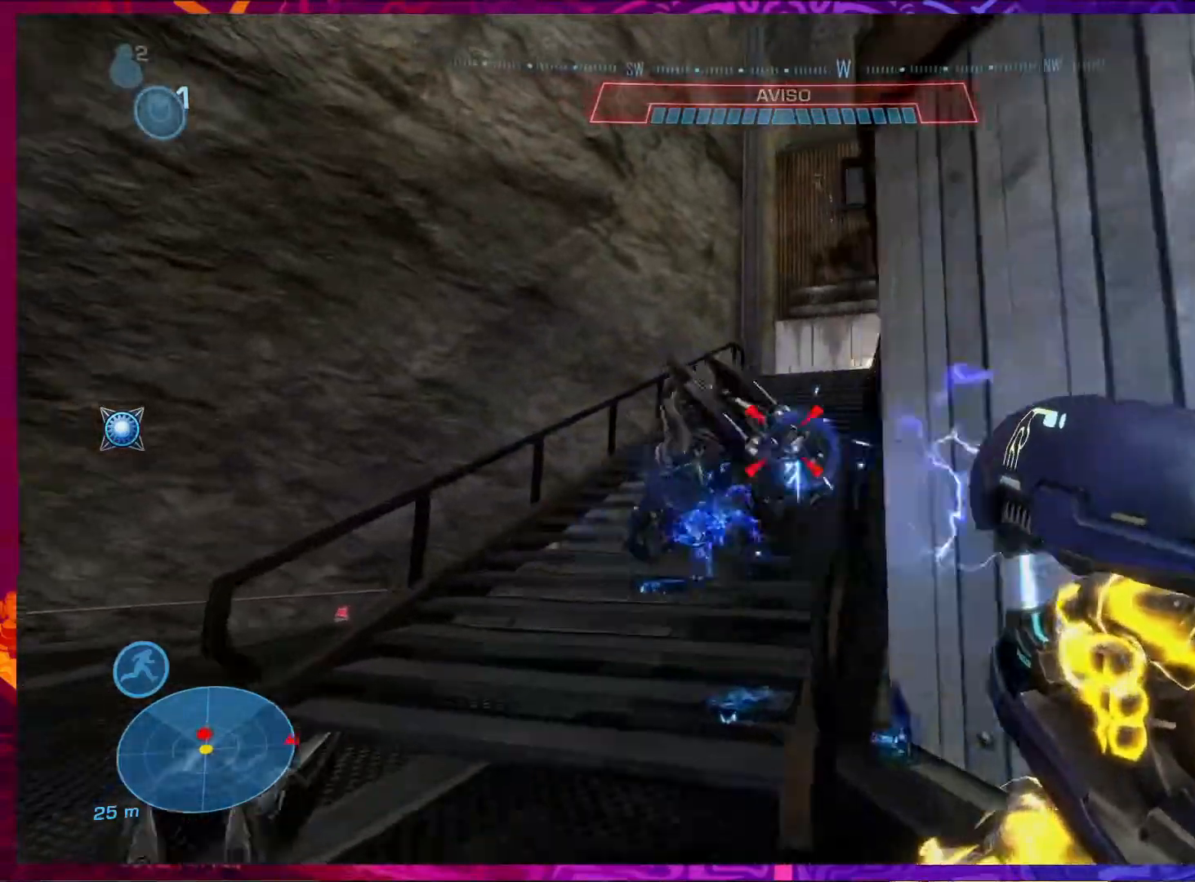
{"keys": ["space", "w"], "mouse": ["left"], "events": [[33, "space", "down"], [67, "w", "down"], [133, "a", "up"], [267, "space", "up"], [367, "space", "down"]]}
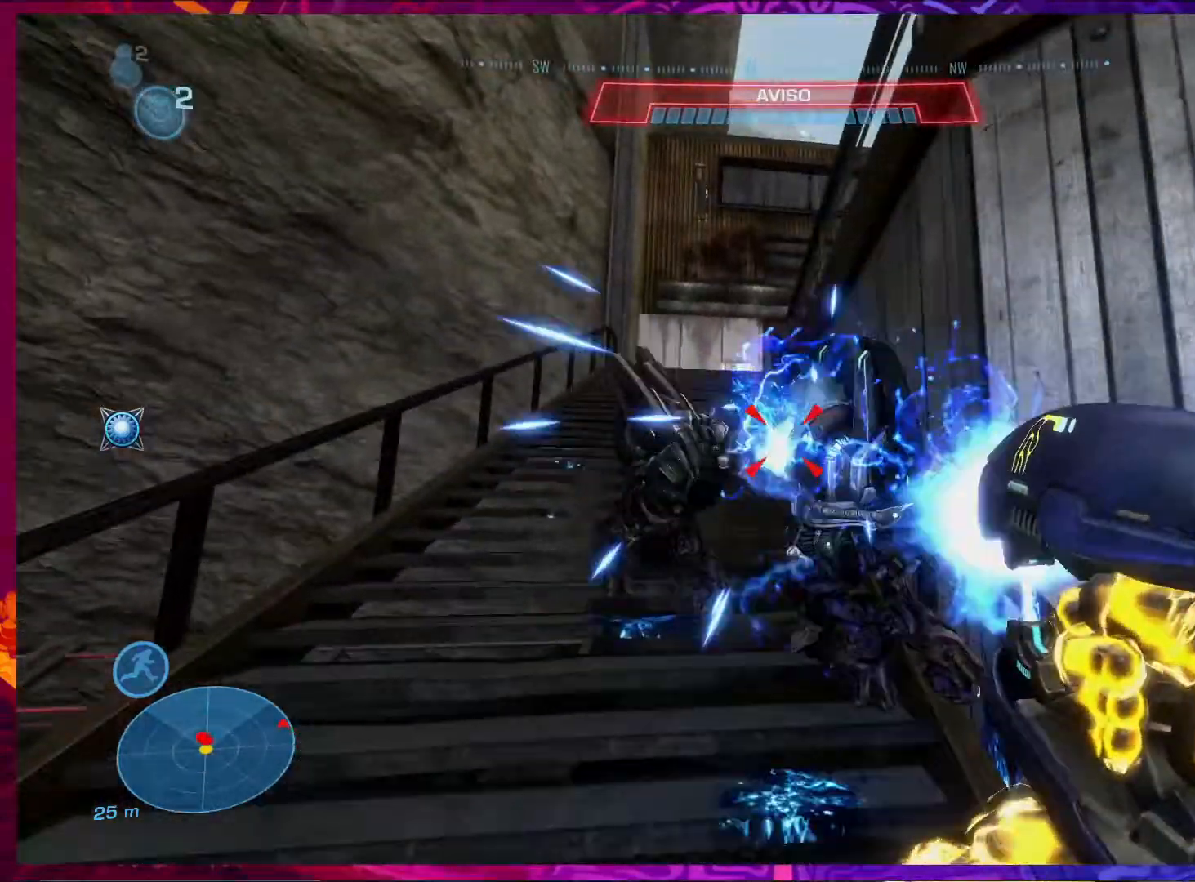
{"keys": ["q", "w"], "mouse": [], "events": [[33, "space", "up"], [467, "q", "down"], [500, "mouse_left", "up"]]}
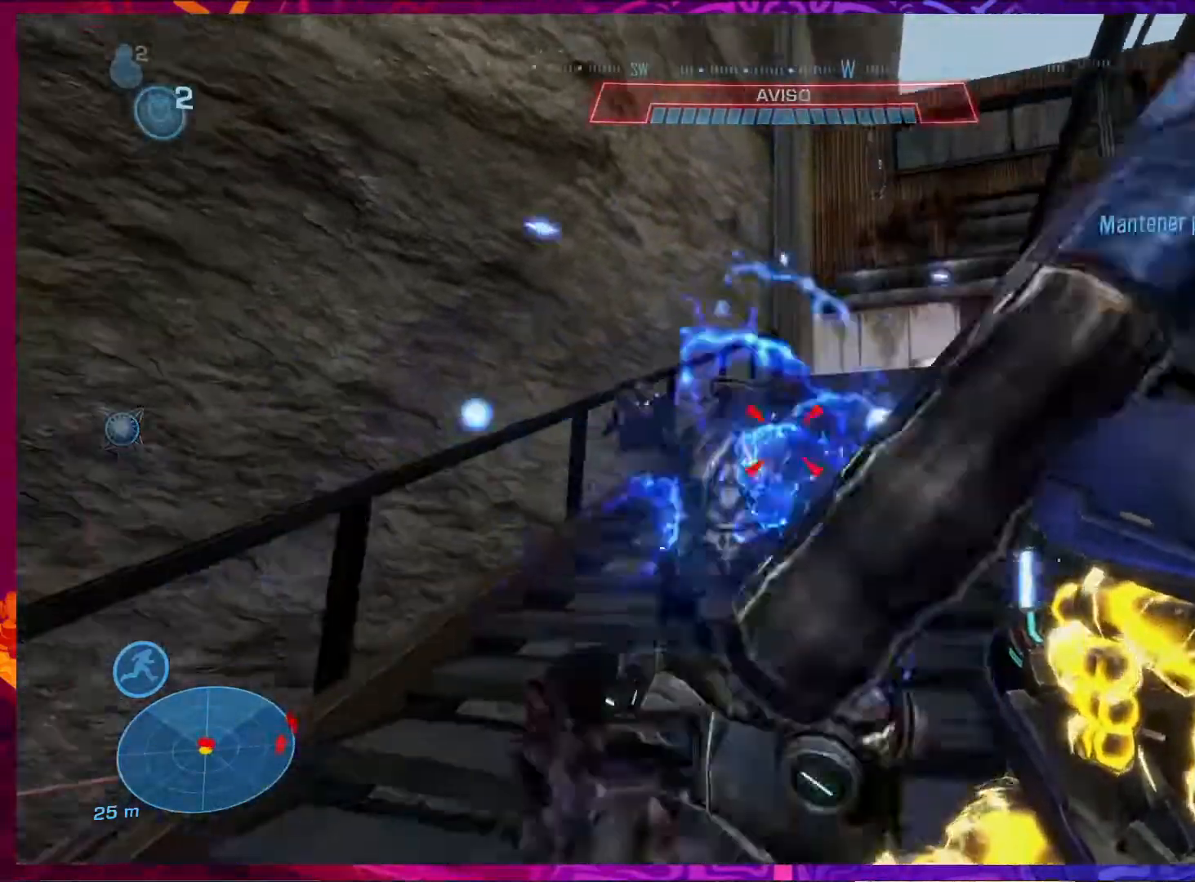
{"keys": ["s"], "mouse": [], "events": [[100, "q", "up"], [233, "w", "up"], [400, "s", "down"]]}
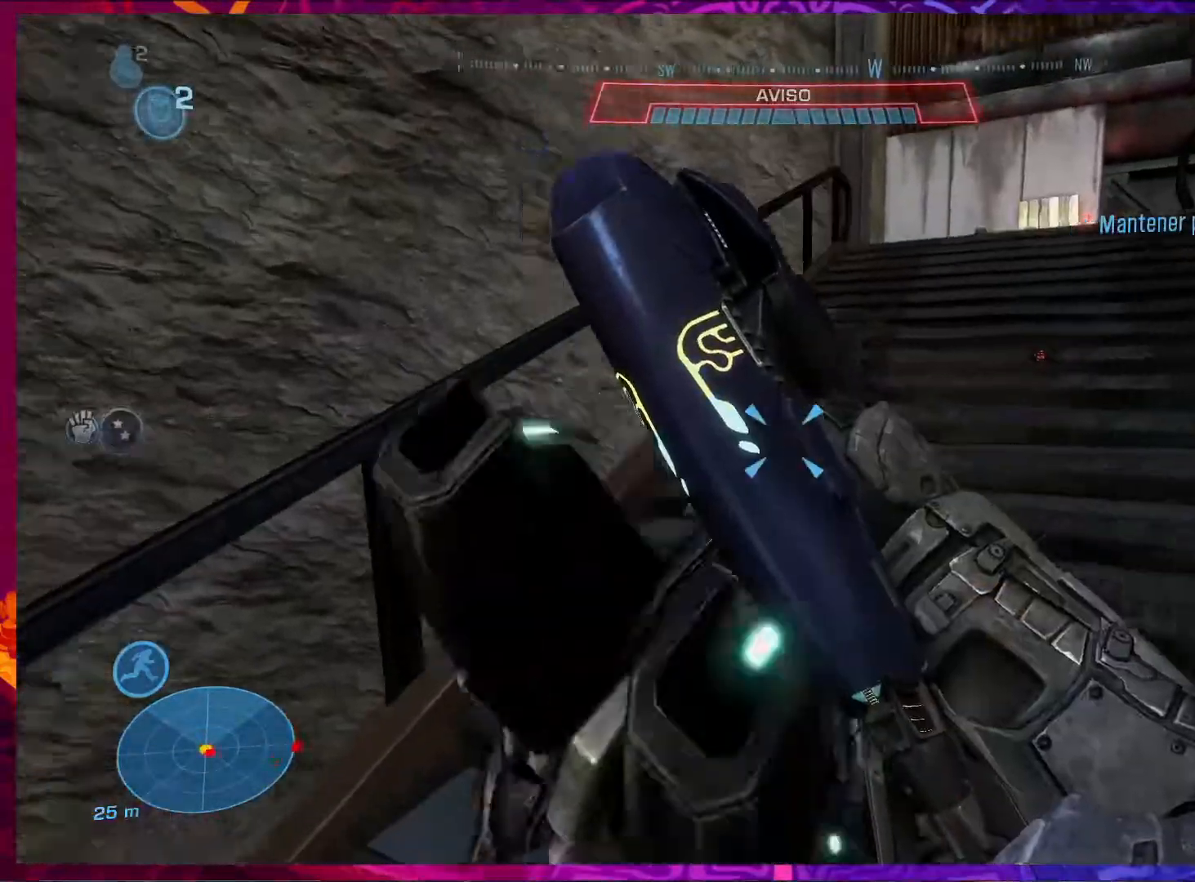
{"keys": ["w"], "mouse": [], "events": [[100, "d", "down"], [133, "s", "up"], [267, "w", "down"], [300, "d", "up"]]}
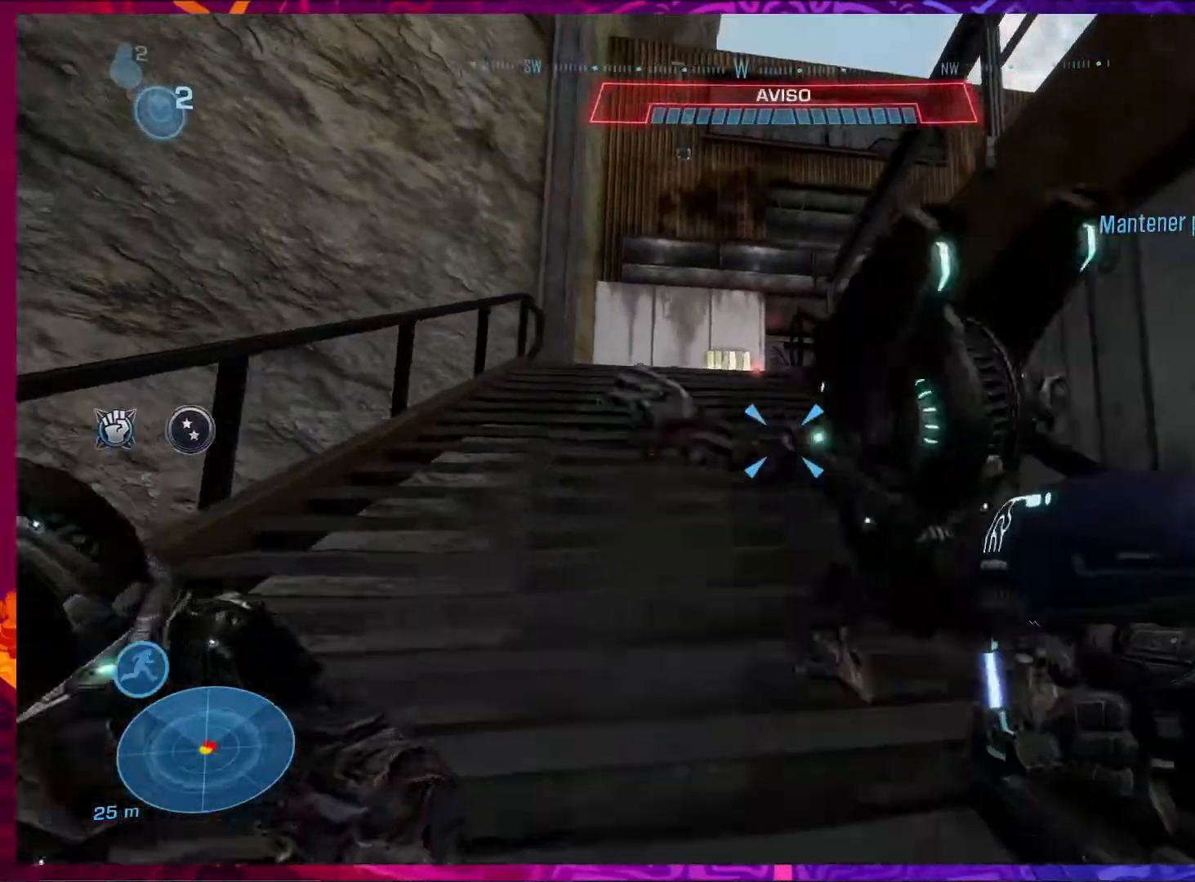
{"keys": ["w"], "mouse": [], "events": [[333, "a", "down"], [333, "mouse_left", "down"], [367, "w", "up"], [433, "a", "up"], [467, "w", "down"], [500, "mouse_left", "up"]]}
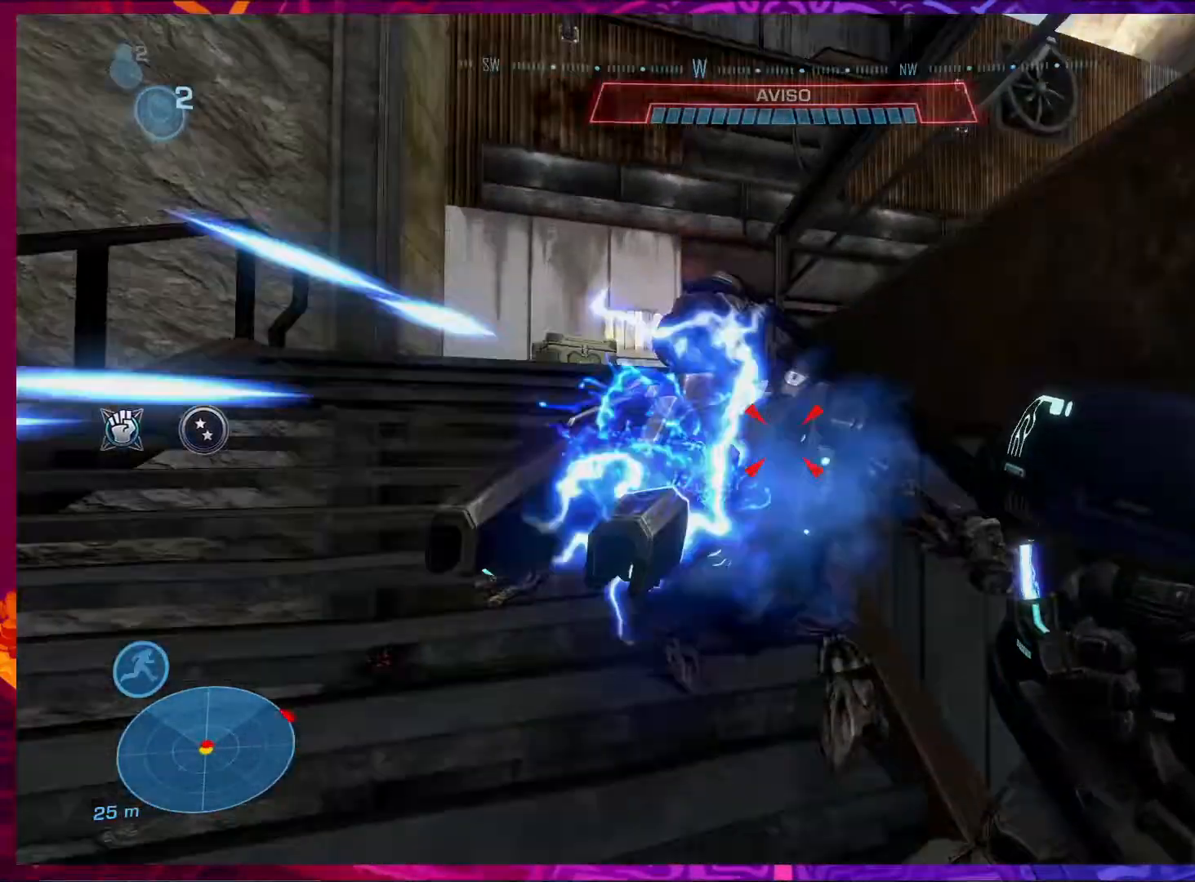
{"keys": ["a"], "mouse": [], "events": [[67, "q", "down"], [167, "q", "up"], [167, "w", "up"], [400, "a", "down"]]}
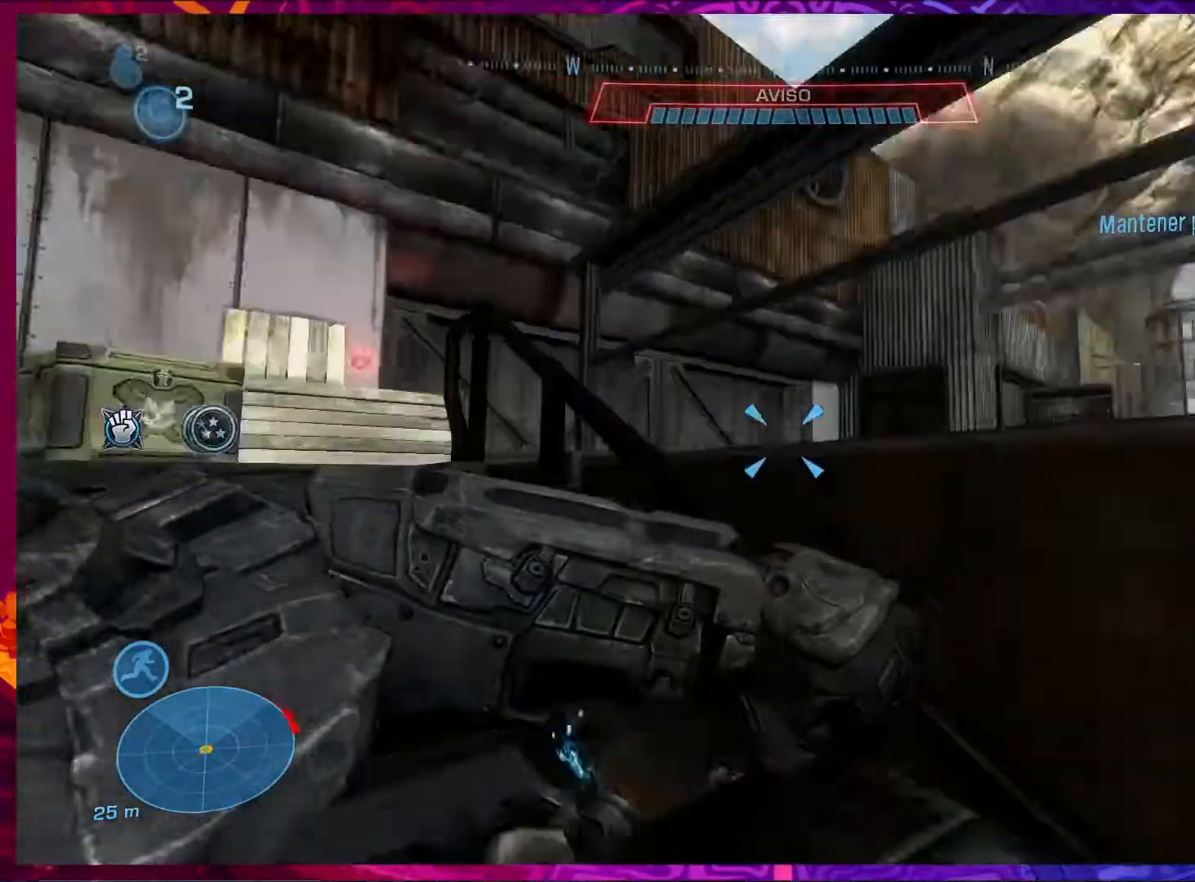
{"keys": [], "mouse": [], "events": [[33, "s", "down"], [67, "a", "up"], [133, "d", "down"], [200, "s", "up"], [233, "d", "up"]]}
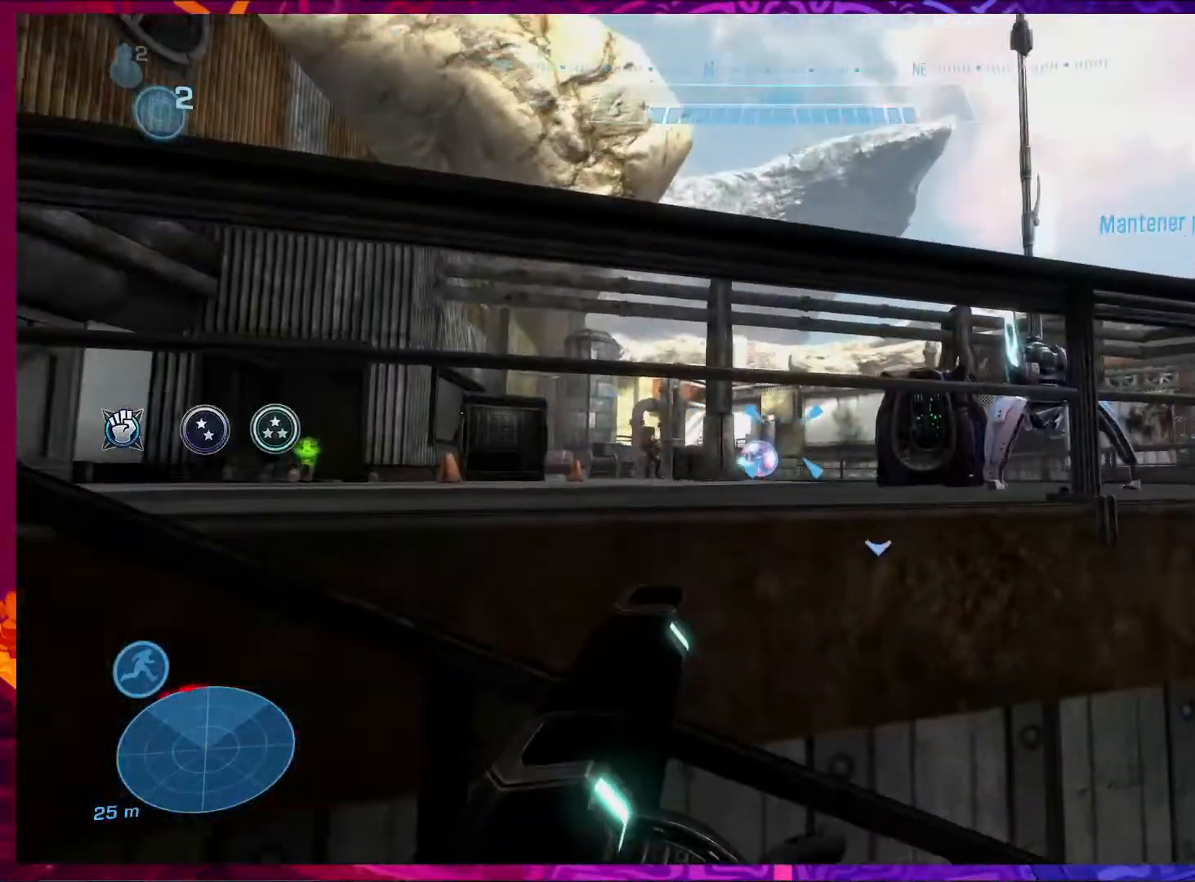
{"keys": [], "mouse": ["left"], "events": [[433, "mouse_left", "down"]]}
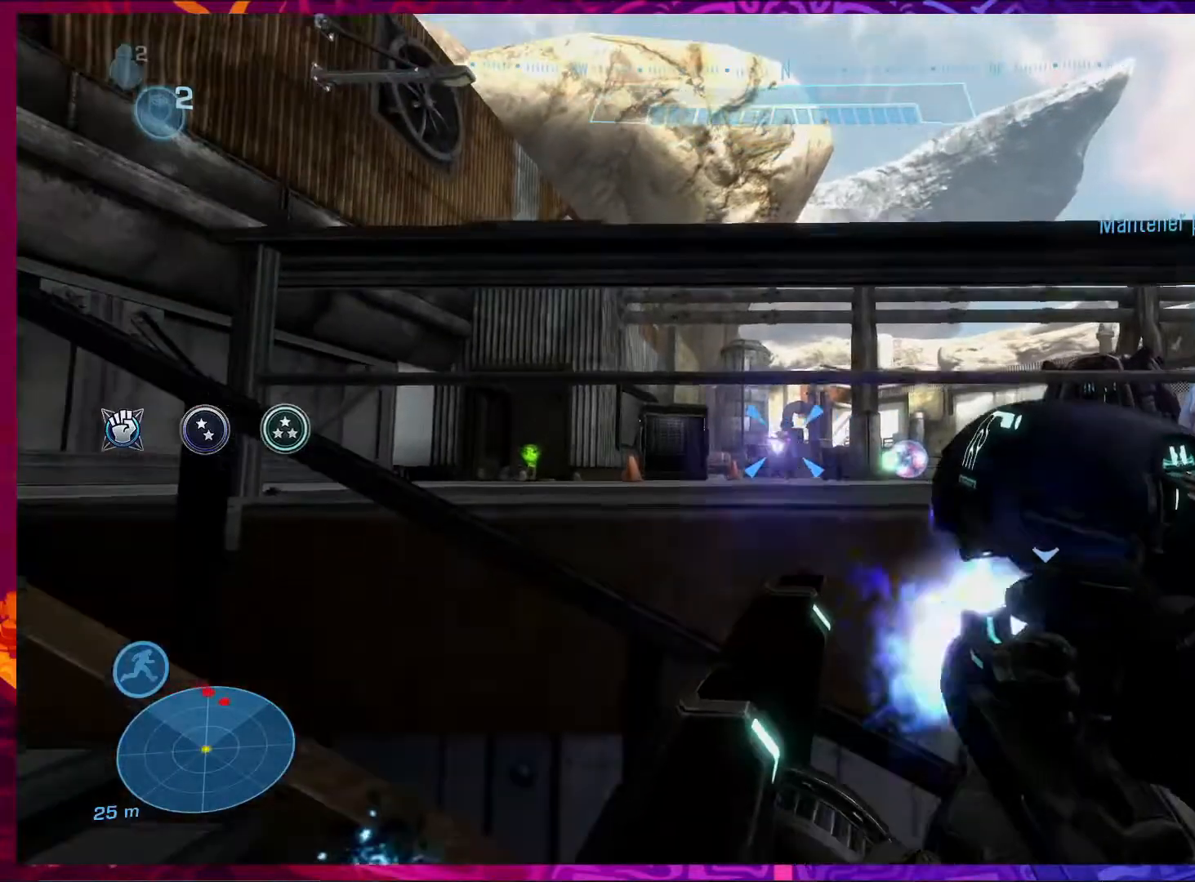
{"keys": [], "mouse": ["left"], "events": []}
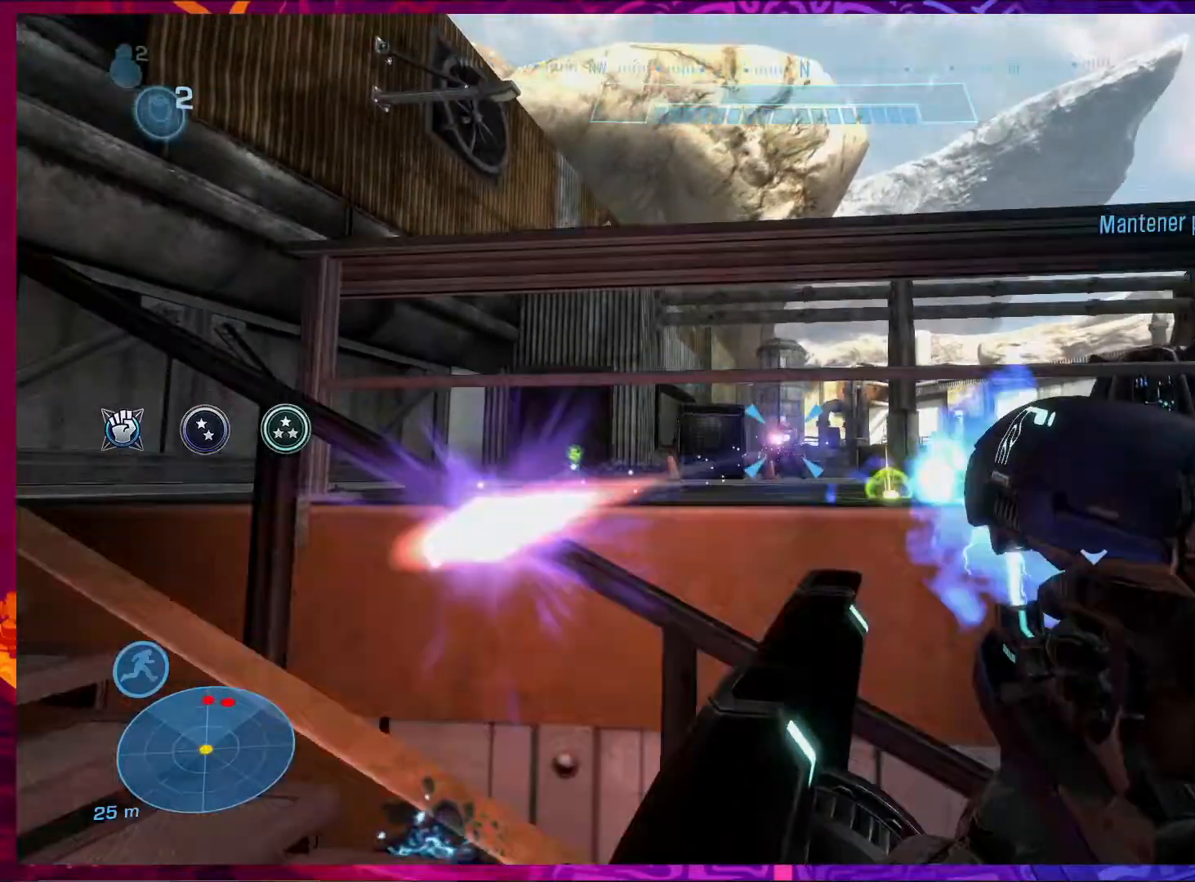
{"keys": ["d"], "mouse": [], "events": [[67, "d", "down"], [467, "mouse_left", "up"]]}
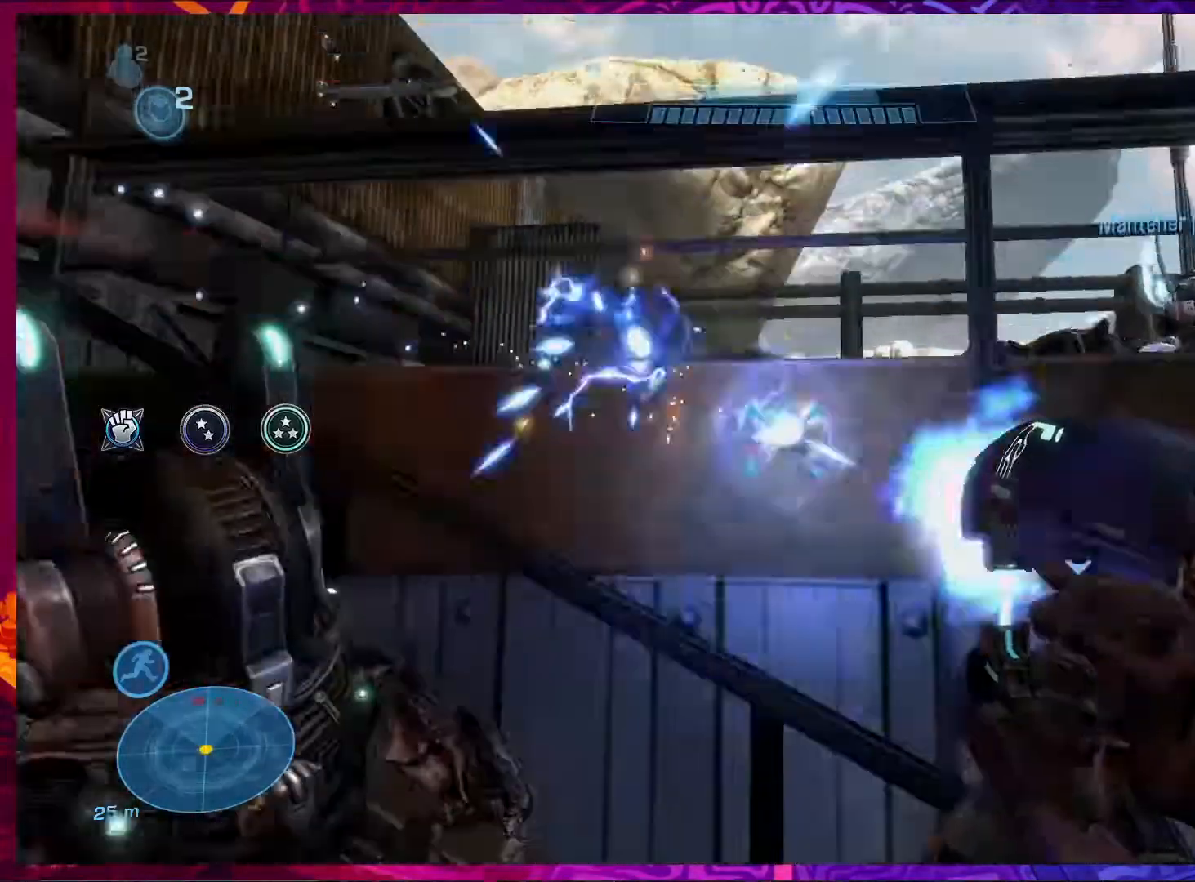
{"keys": ["a", "w"], "mouse": [], "events": [[33, "d", "up"], [400, "a", "down"], [400, "w", "down"]]}
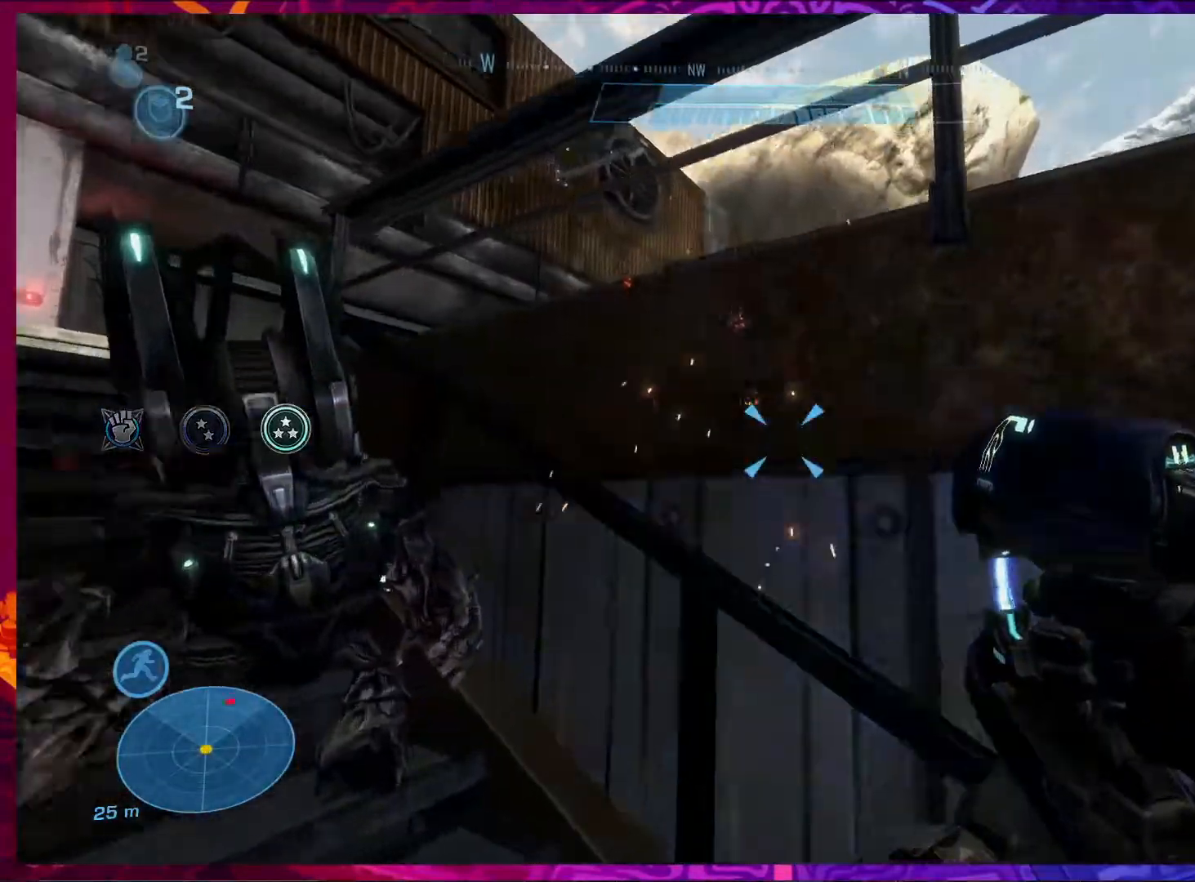
{"keys": [], "mouse": ["left"], "events": [[67, "w", "up"], [333, "w", "down"], [400, "w", "up"], [467, "a", "up"], [467, "mouse_left", "down"]]}
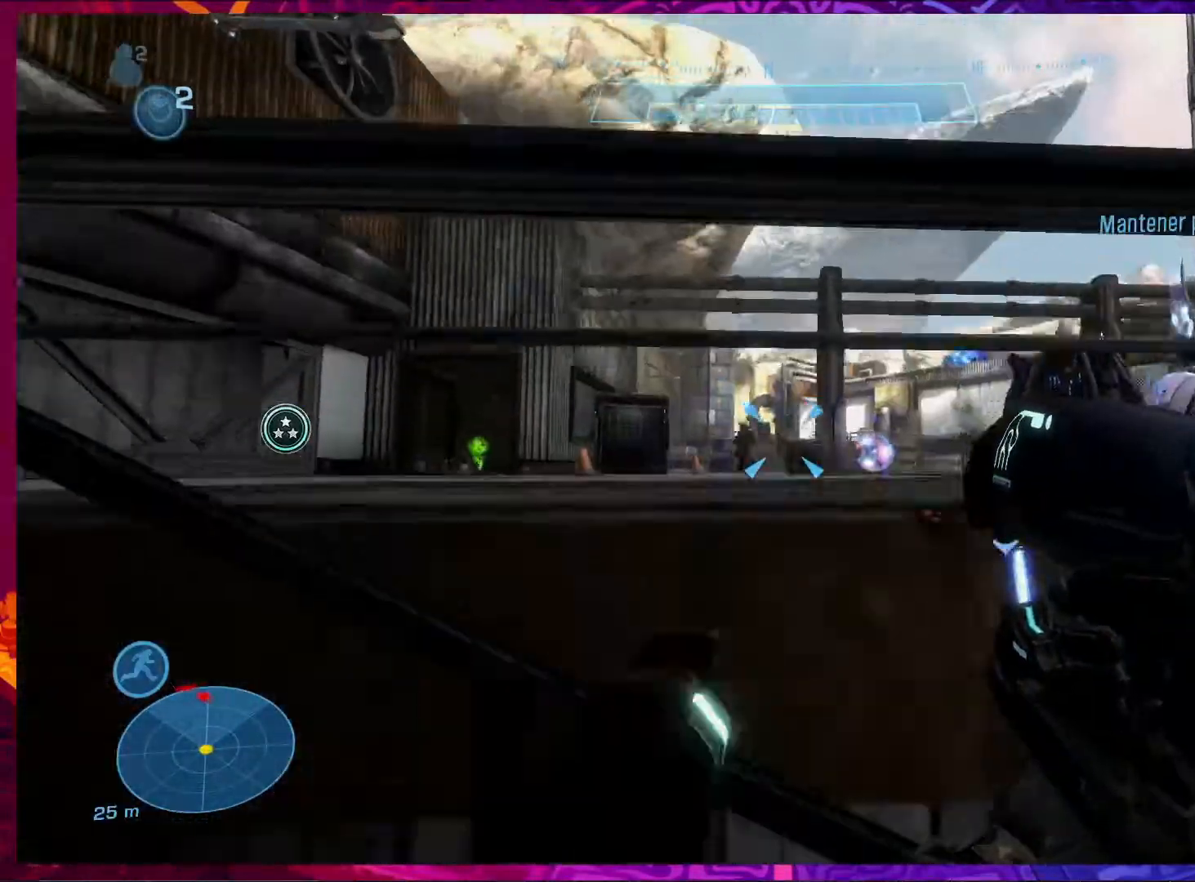
{"keys": [], "mouse": ["left"], "events": []}
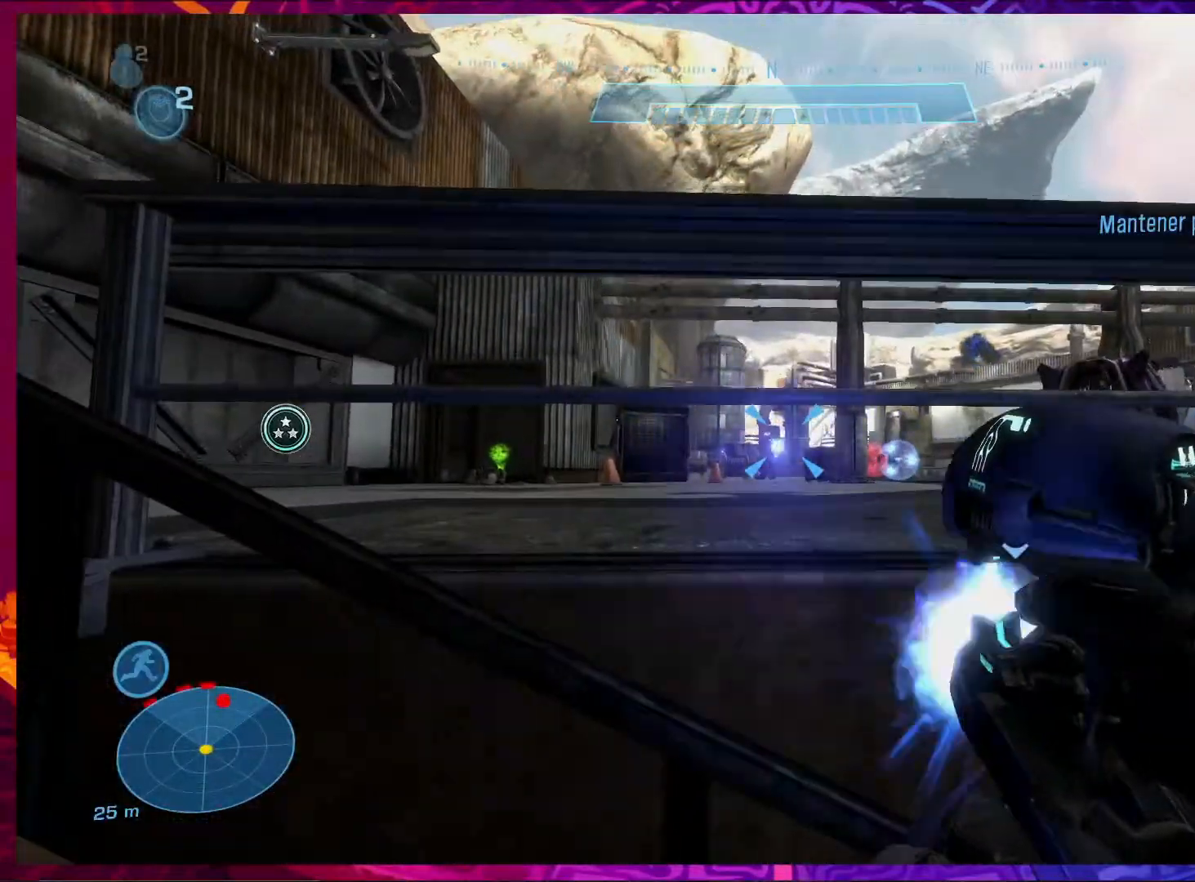
{"keys": ["a"], "mouse": ["left"], "events": [[467, "a", "down"]]}
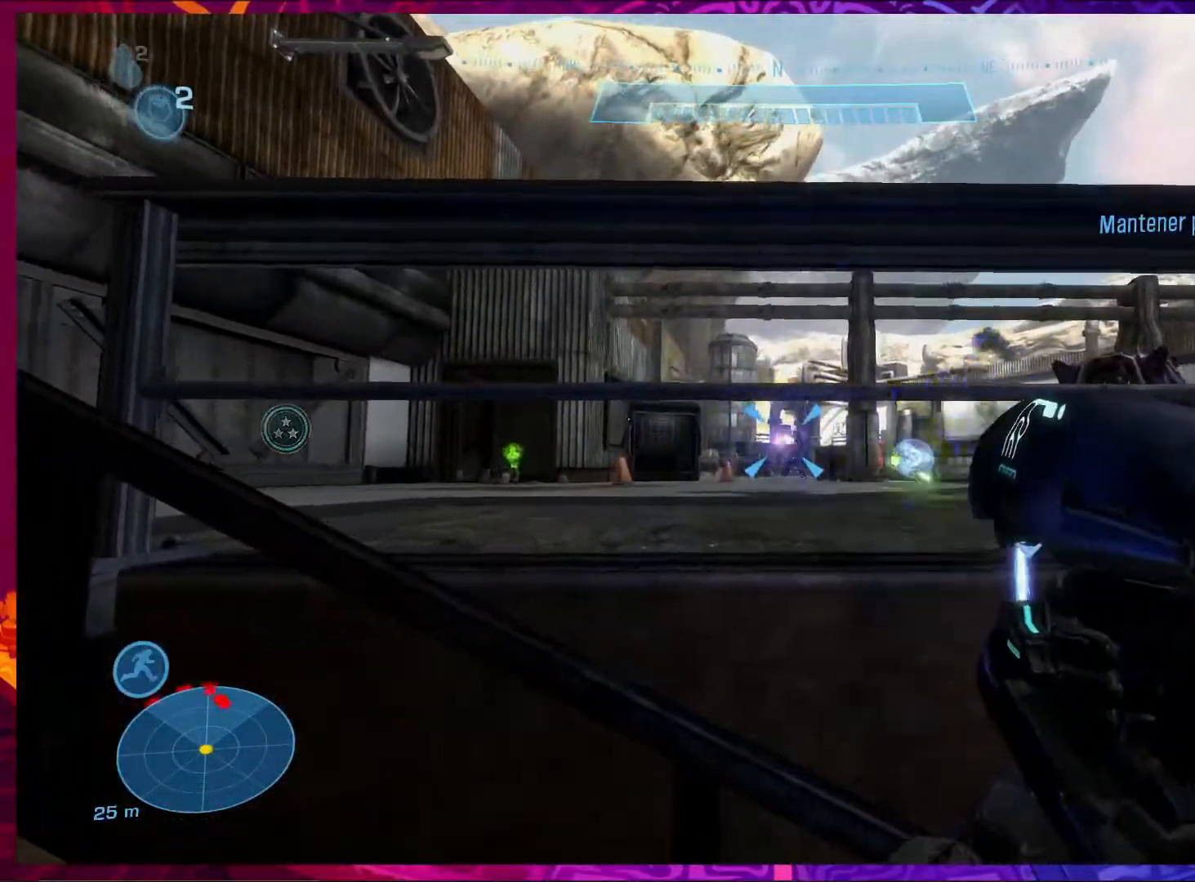
{"keys": ["a"], "mouse": [], "events": [[200, "mouse_left", "up"]]}